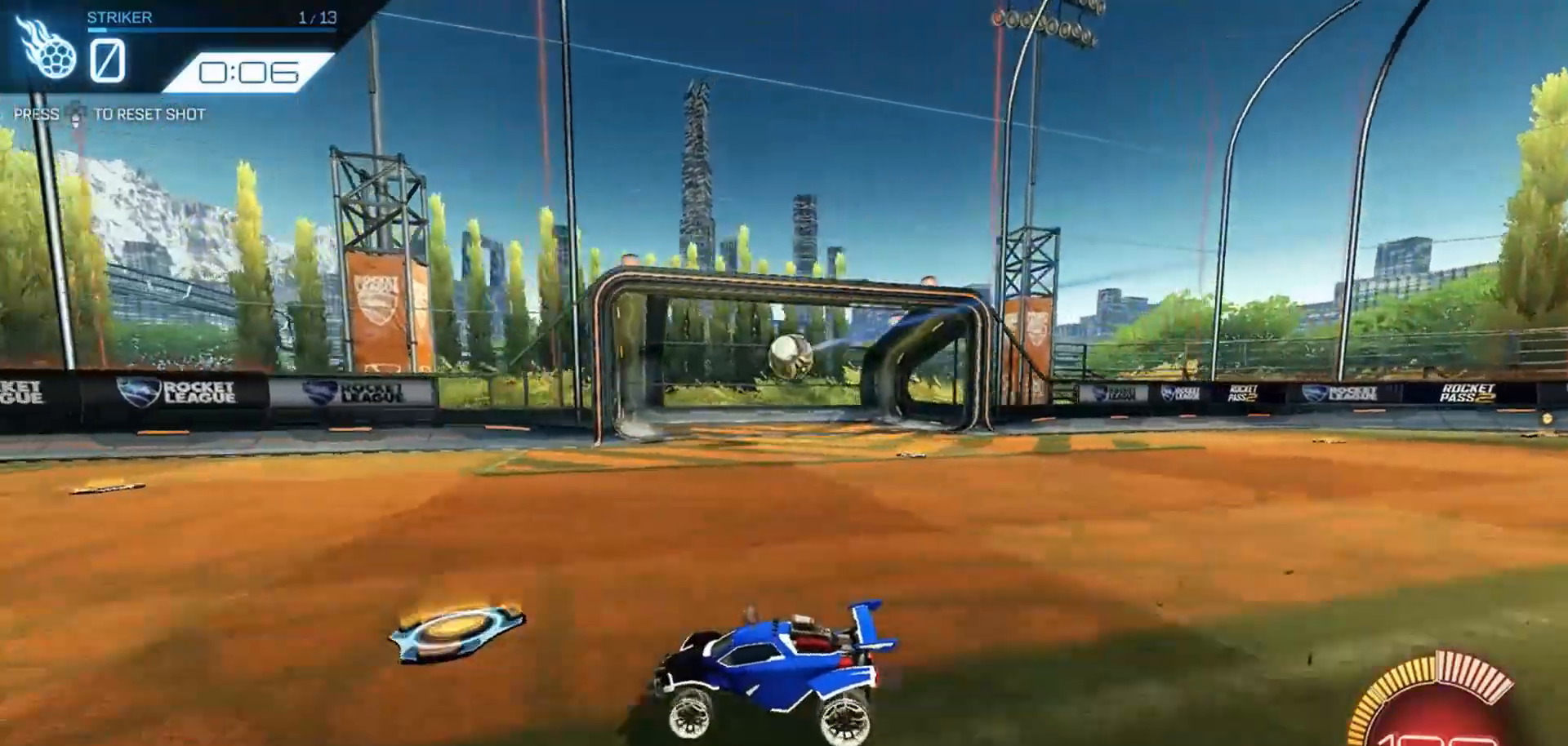
Gameplay with a controller (PlayStation layout); each line is a JSON object with the inputs held at the frame after it. "events" lists button and stick changes between this image and that frame as [ms after this image, input, new state], when the widget could be followed in between.
{"buttons": ["R1", "R2"], "left_stick": "left", "right_stick": "center", "events": [[100, "DPAD_DOWN", "down"], [166, "DPAD_DOWN", "up"], [300, "R1", "down"], [333, "left_stick", "left"]]}
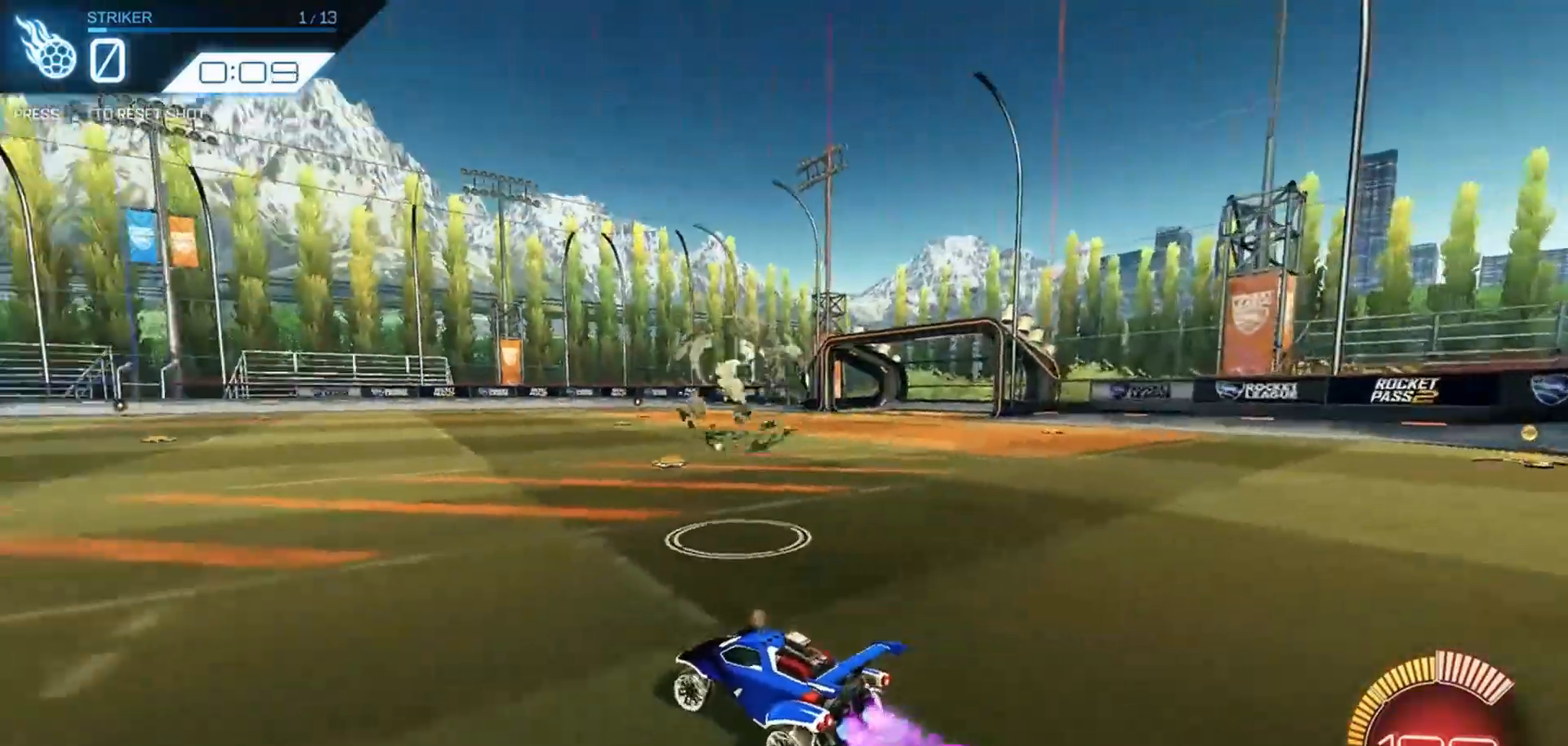
{"buttons": ["R2"], "left_stick": "right", "right_stick": "center", "events": [[433, "left_stick", "center"], [466, "R1", "up"], [500, "left_stick", "right"]]}
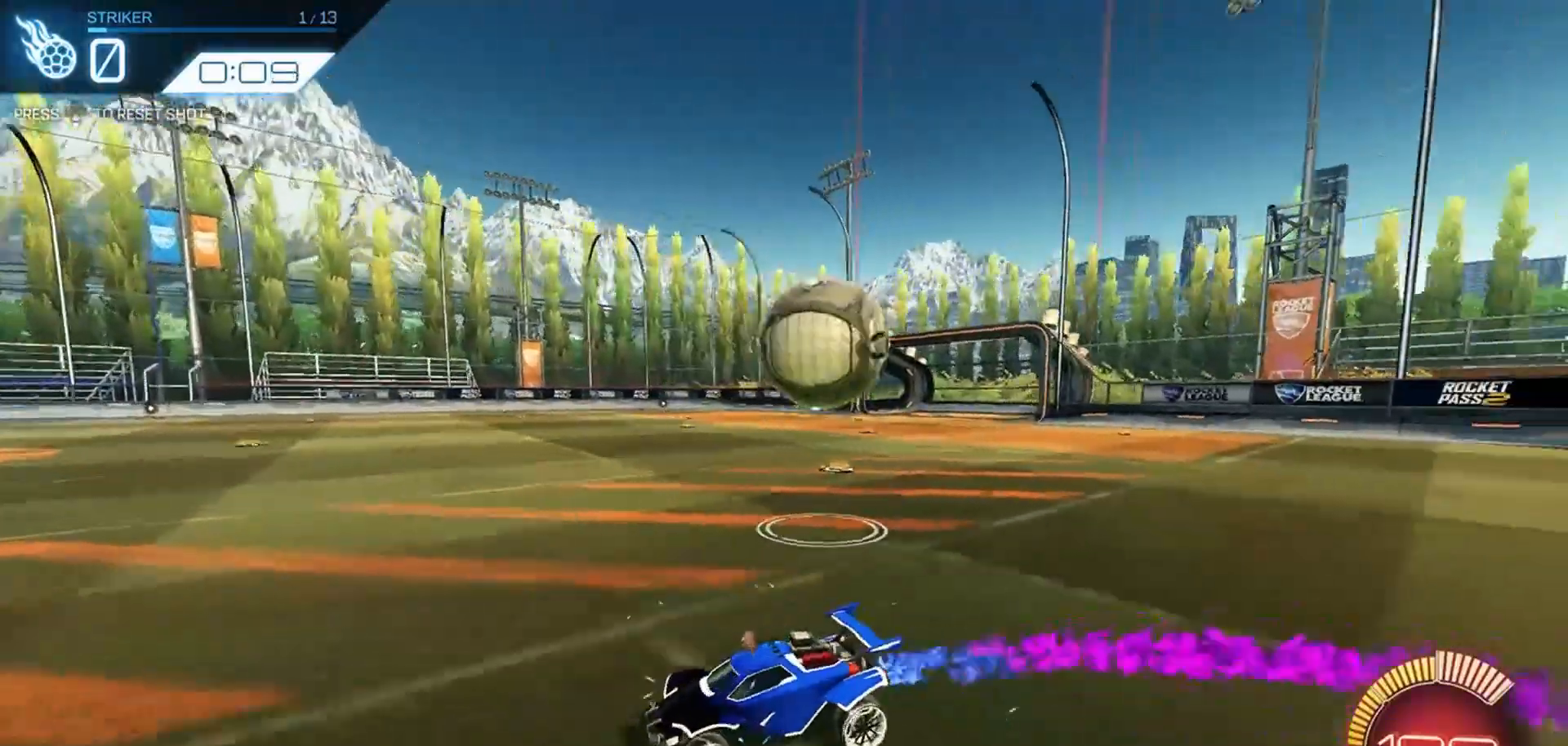
{"buttons": ["R1", "R2"], "left_stick": "right", "right_stick": "center", "events": [[66, "L1", "down"], [266, "L1", "up"], [500, "R1", "down"]]}
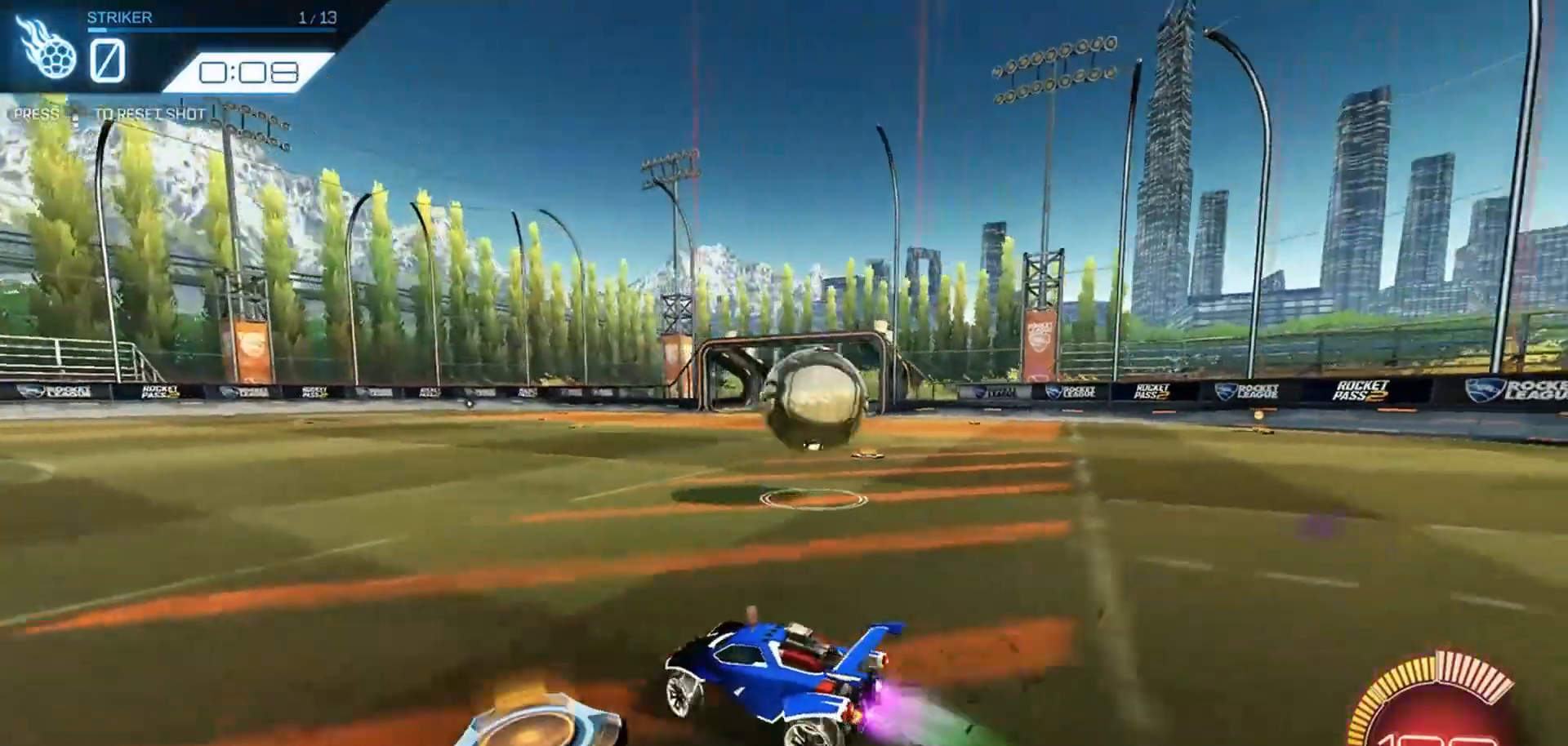
{"buttons": ["CROSS", "R1", "R2", "L3"], "left_stick": "up-right", "right_stick": "center", "events": [[300, "CROSS", "down"], [300, "left_stick", "down-left"], [400, "CROSS", "up"], [466, "CROSS", "down"], [466, "left_stick", "up-right"], [500, "L3", "down"]]}
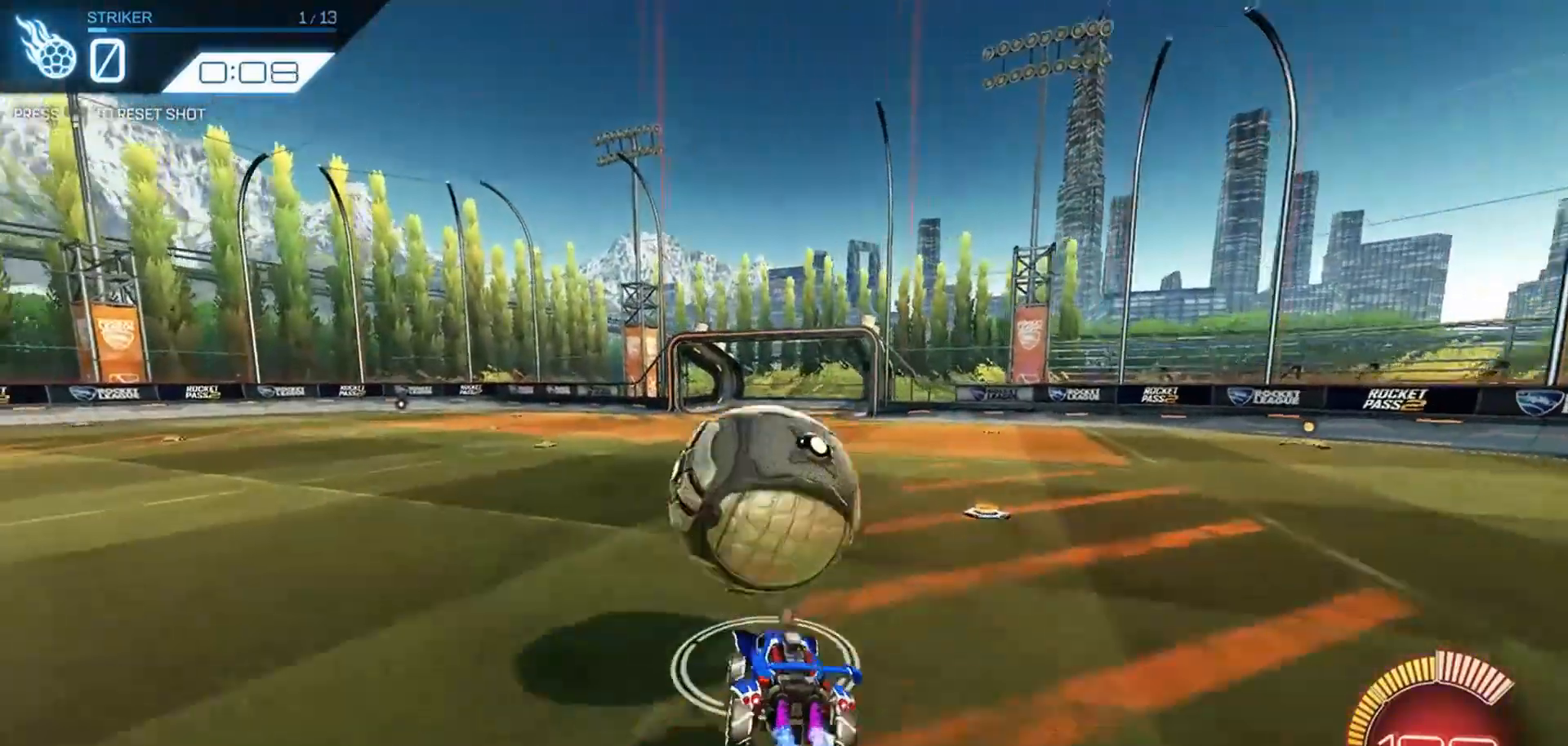
{"buttons": ["R2"], "left_stick": "center", "right_stick": "center", "events": [[166, "CROSS", "up"], [166, "L3", "up"], [166, "R1", "up"], [200, "left_stick", "center"], [333, "DPAD_DOWN", "down"], [366, "DPAD_DOWN", "up"]]}
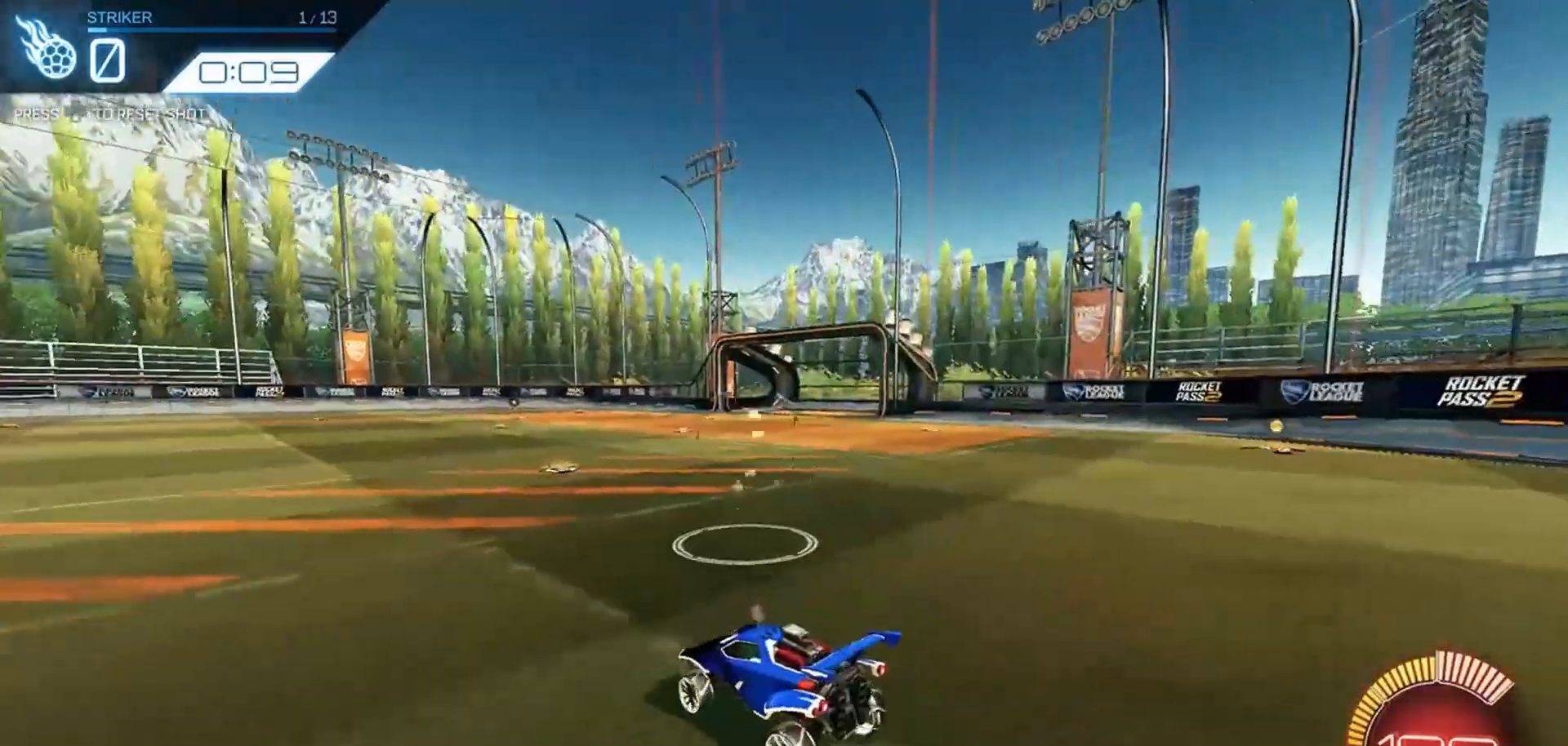
{"buttons": ["R1", "R2"], "left_stick": "left", "right_stick": "center", "events": [[33, "left_stick", "left"], [366, "R1", "down"]]}
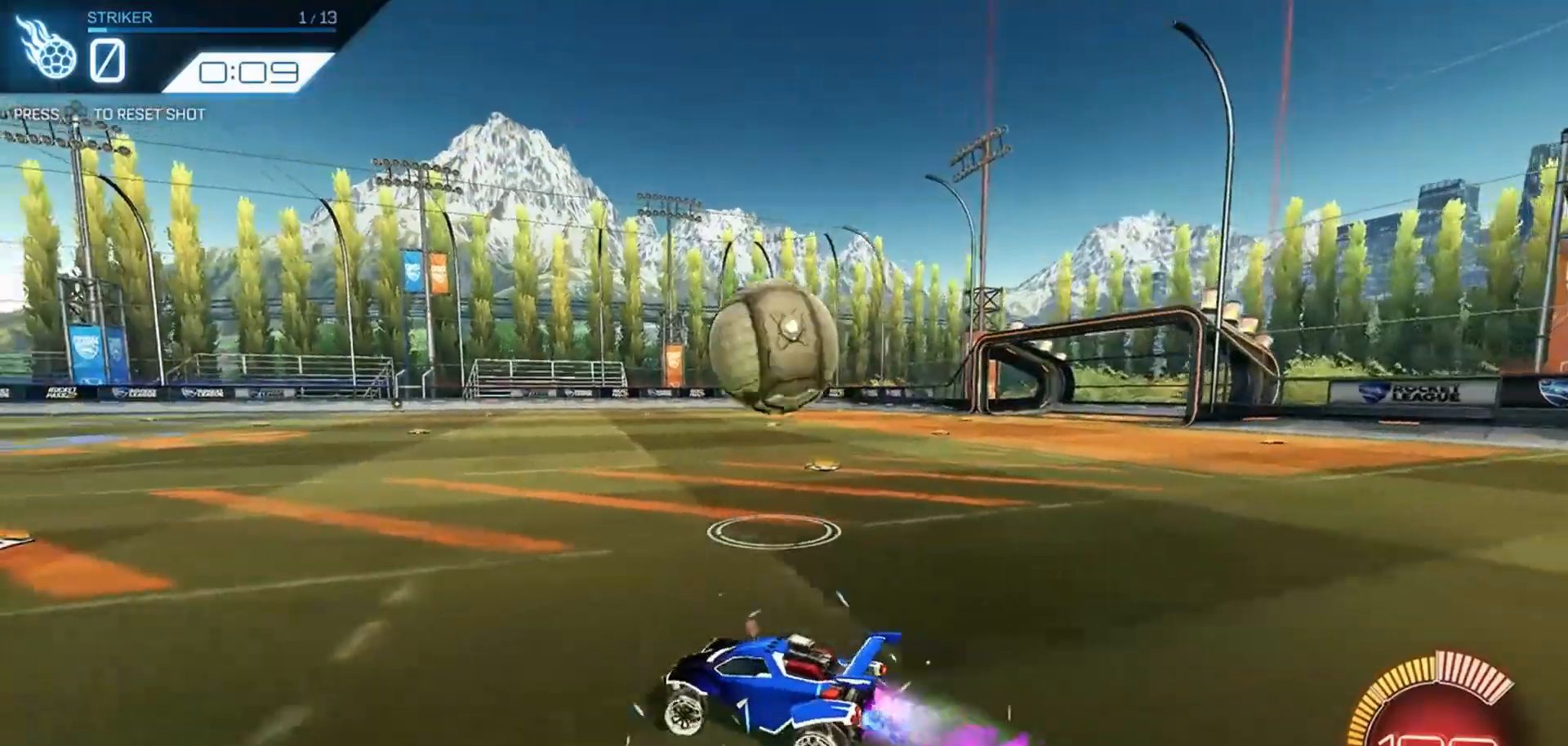
{"buttons": ["R2"], "left_stick": "center", "right_stick": "center", "events": [[200, "left_stick", "center"], [400, "R1", "up"]]}
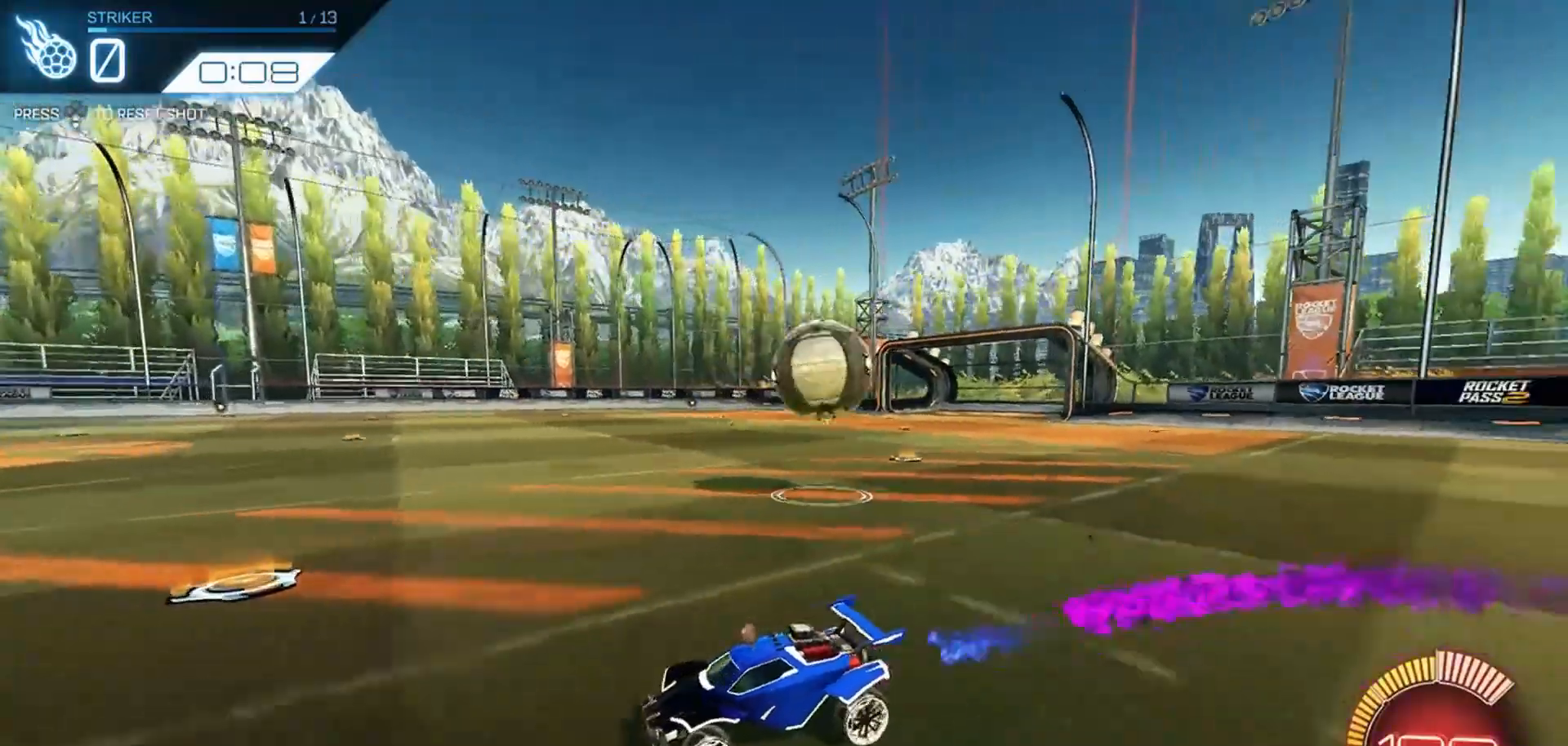
{"buttons": [], "left_stick": "right", "right_stick": "center", "events": [[166, "left_stick", "right"], [266, "R2", "up"]]}
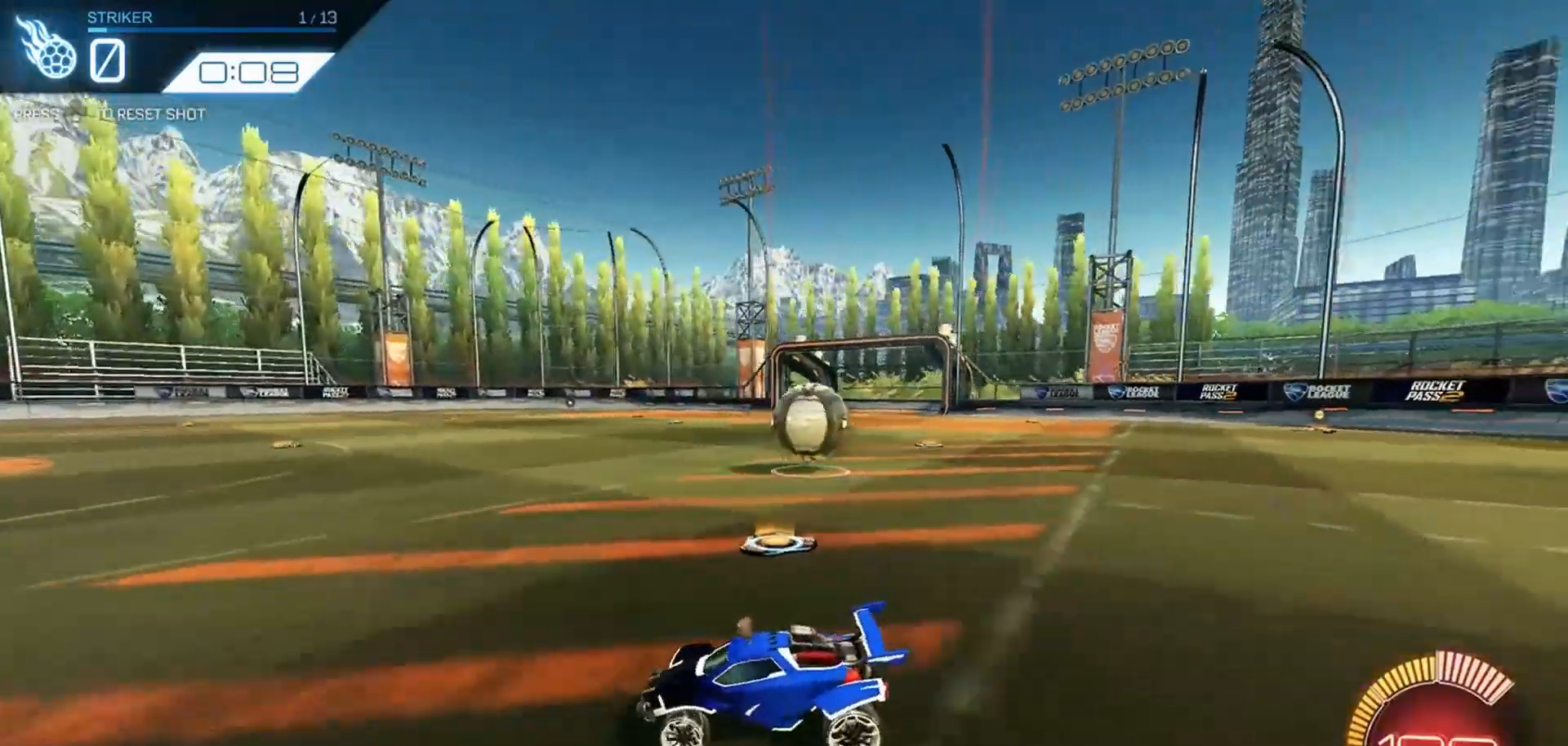
{"buttons": ["R1", "R2"], "left_stick": "right", "right_stick": "center", "events": [[66, "R2", "down"], [366, "R1", "down"]]}
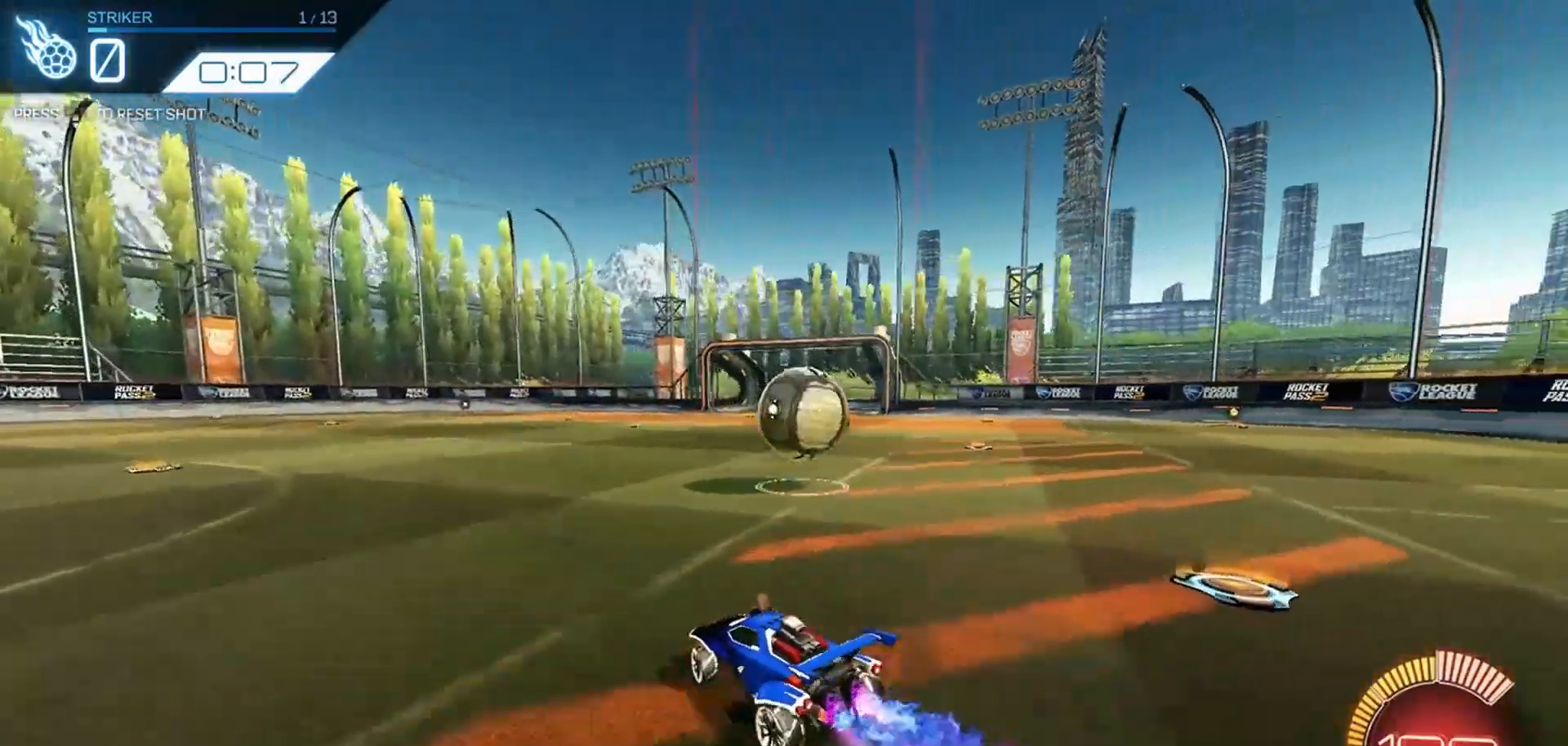
{"buttons": ["CROSS", "R1", "R2", "L3"], "left_stick": "right", "right_stick": "center", "events": [[100, "left_stick", "center"], [266, "CROSS", "down"], [333, "CROSS", "up"], [333, "left_stick", "right"], [400, "CROSS", "down"], [400, "L3", "down"]]}
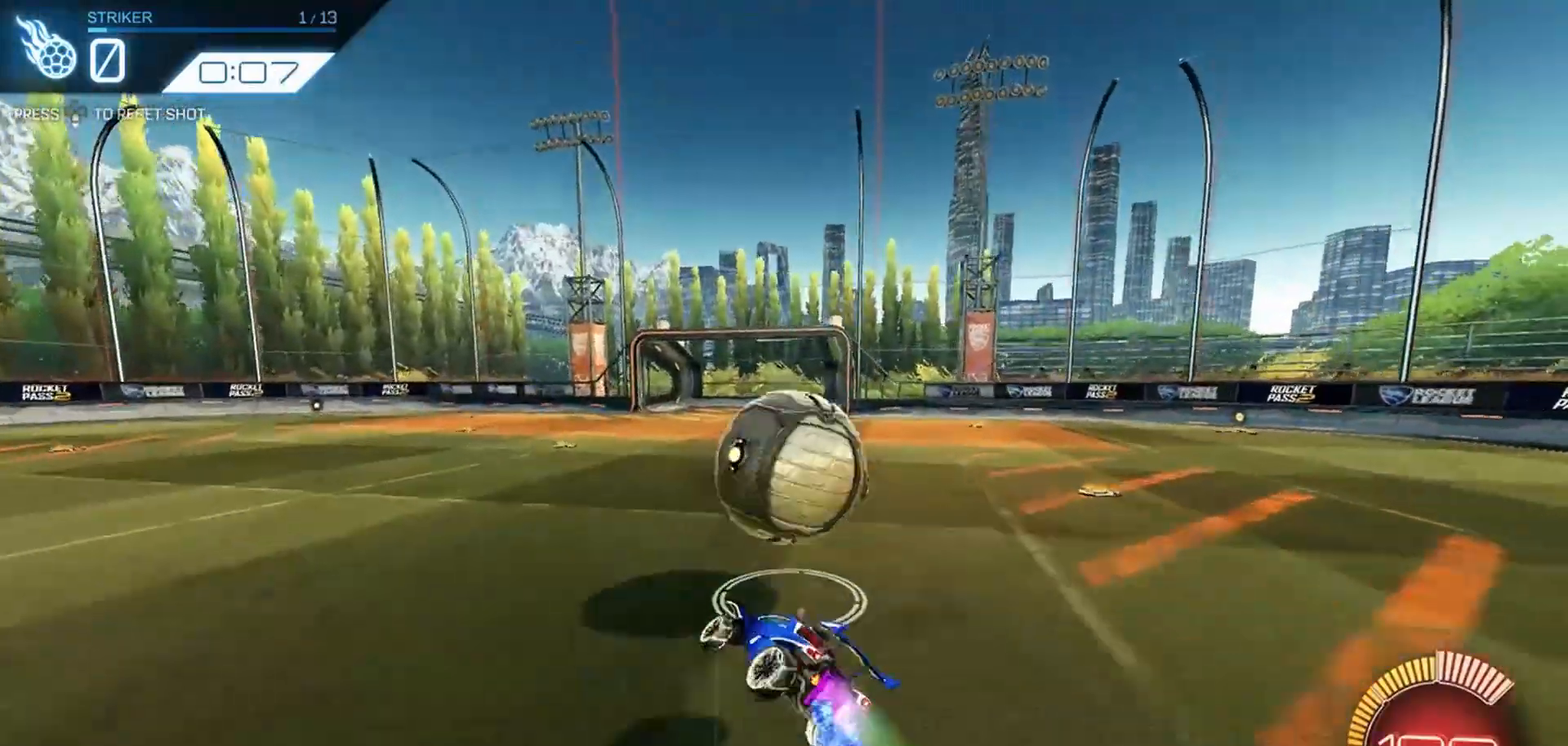
{"buttons": [], "left_stick": "center", "right_stick": "center", "events": [[33, "CROSS", "up"], [33, "L3", "up"], [100, "R1", "up"], [100, "left_stick", "center"], [433, "R2", "up"]]}
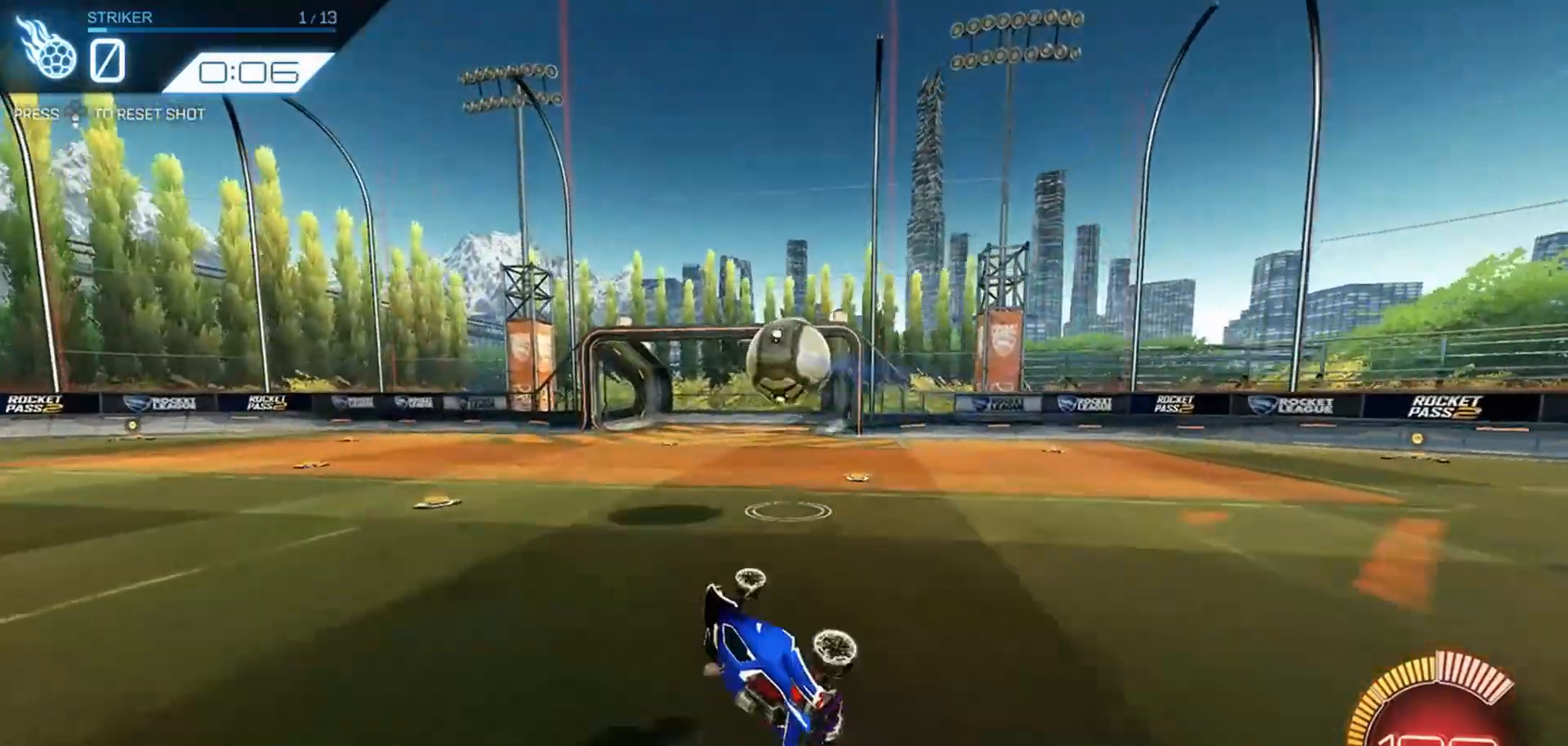
{"buttons": ["R2"], "left_stick": "left", "right_stick": "center", "events": [[333, "left_stick", "left"], [400, "R2", "down"]]}
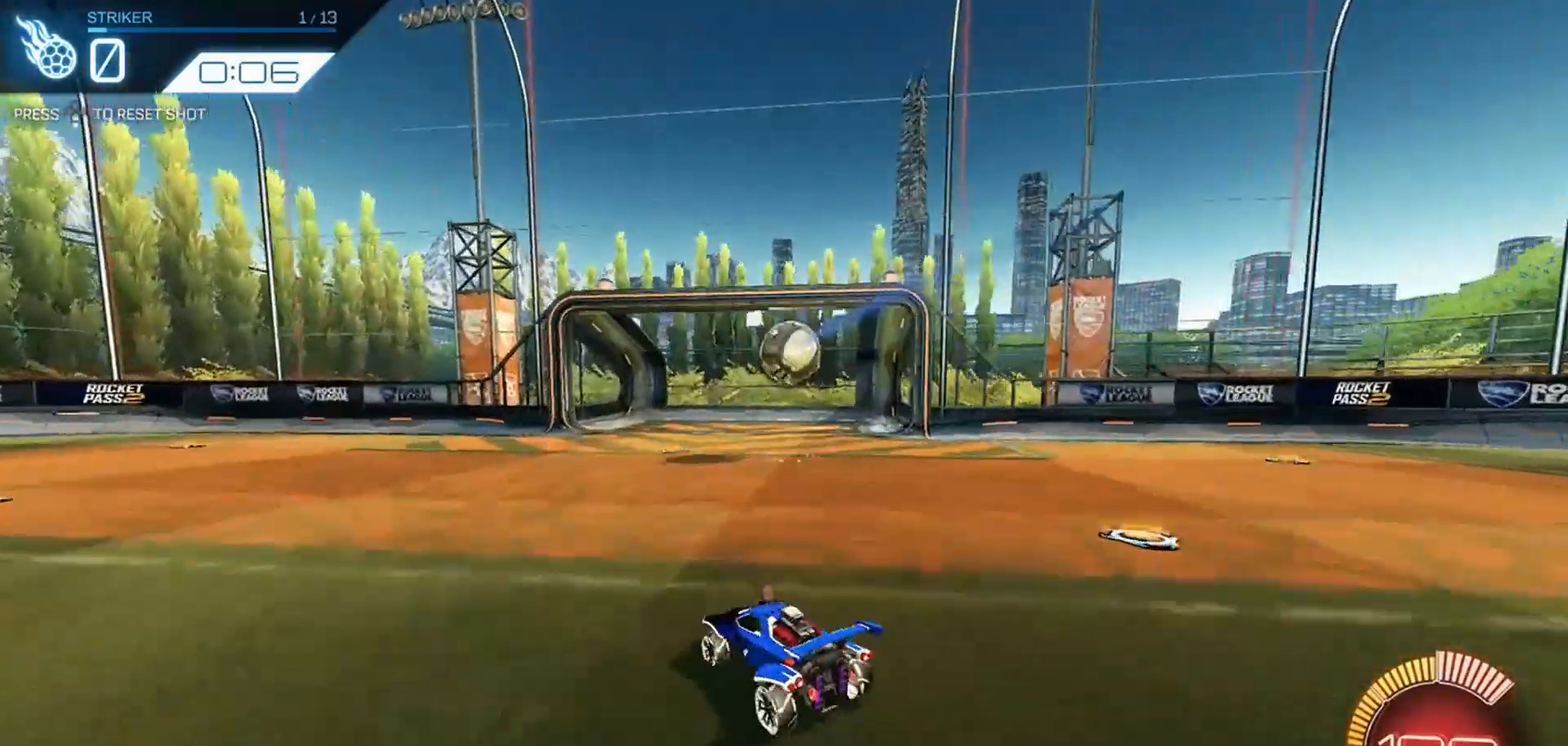
{"buttons": ["R2"], "left_stick": "left", "right_stick": "center", "events": []}
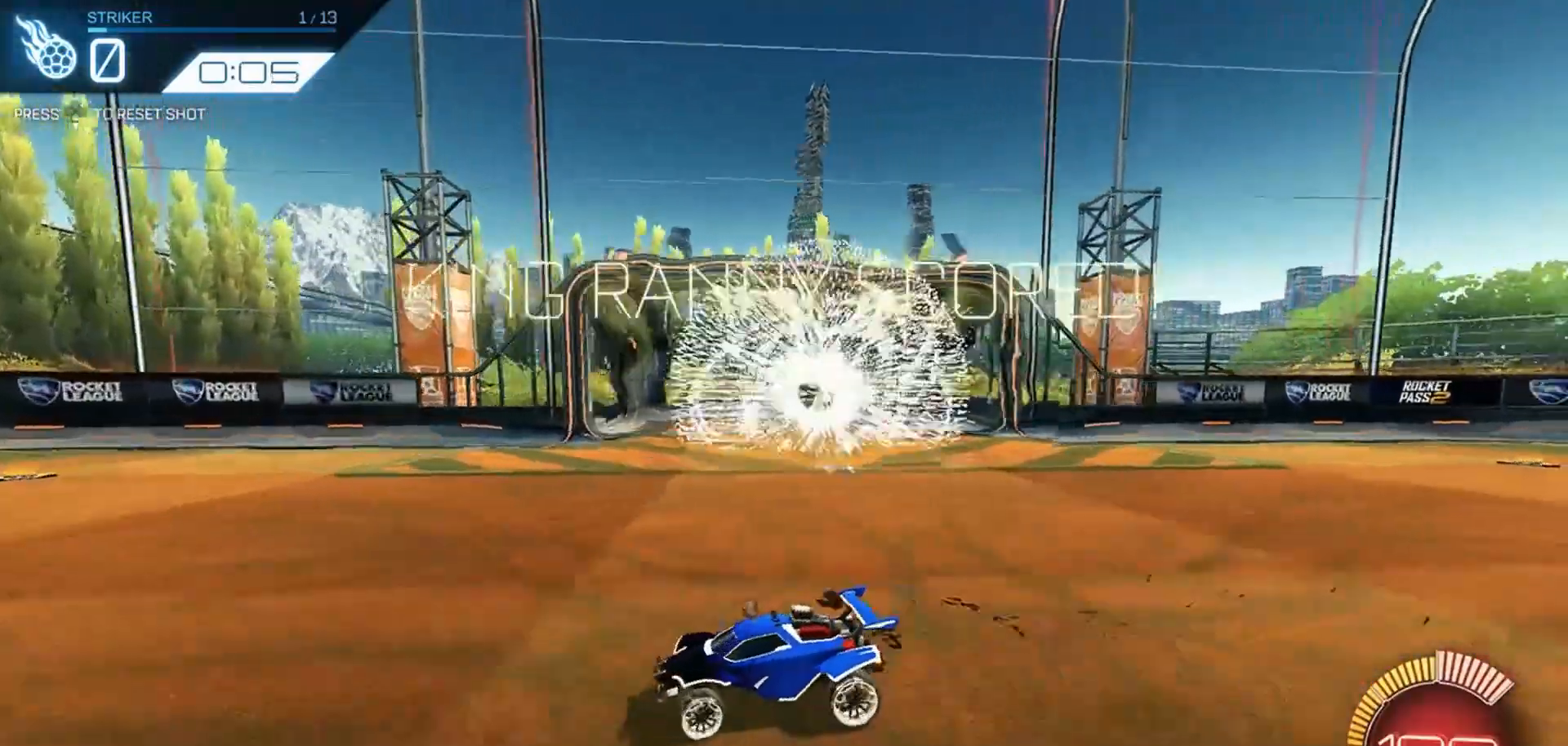
{"buttons": ["R2"], "left_stick": "left", "right_stick": "center", "events": []}
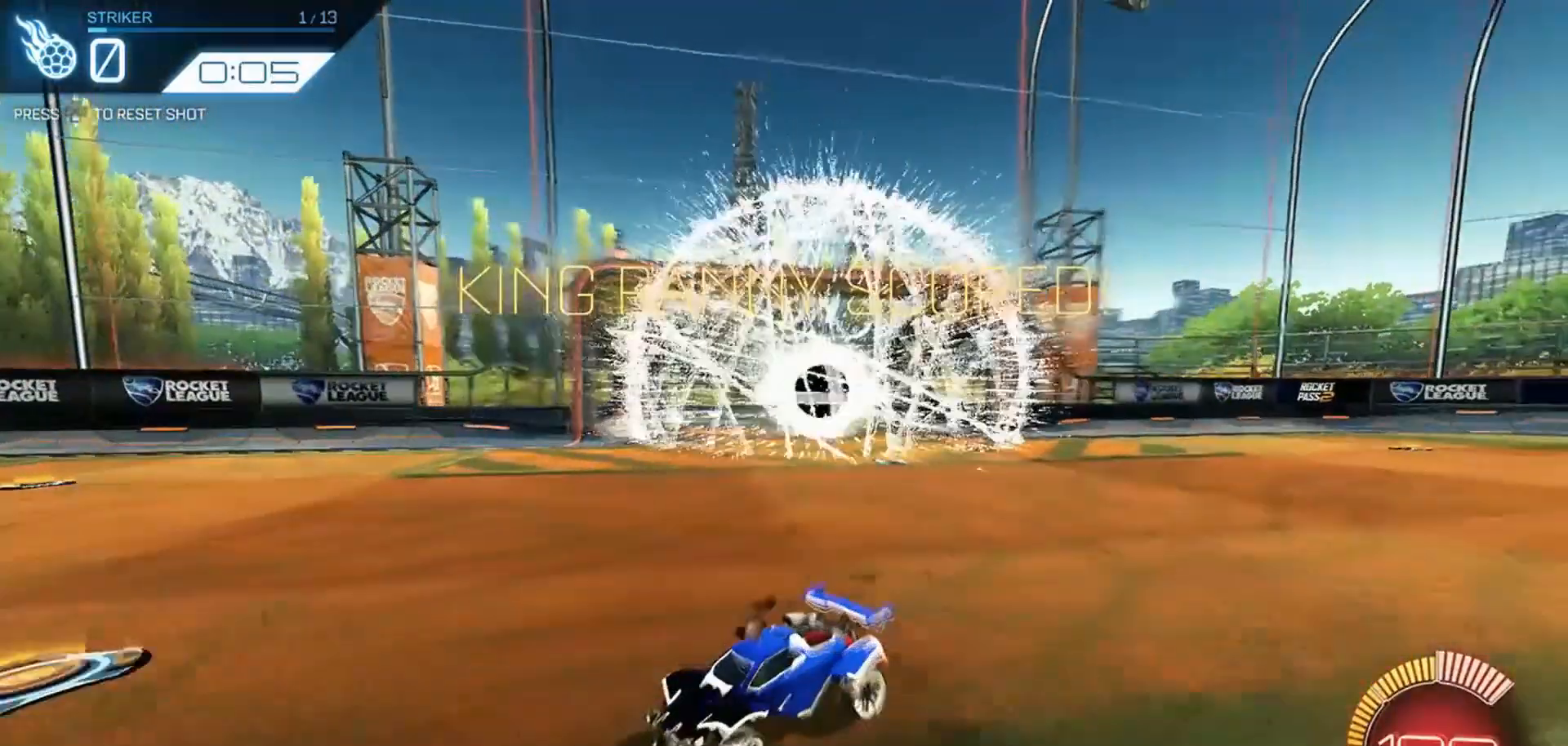
{"buttons": ["R2"], "left_stick": "center", "right_stick": "center", "events": [[300, "left_stick", "center"], [366, "DPAD_DOWN", "down"], [433, "DPAD_DOWN", "up"]]}
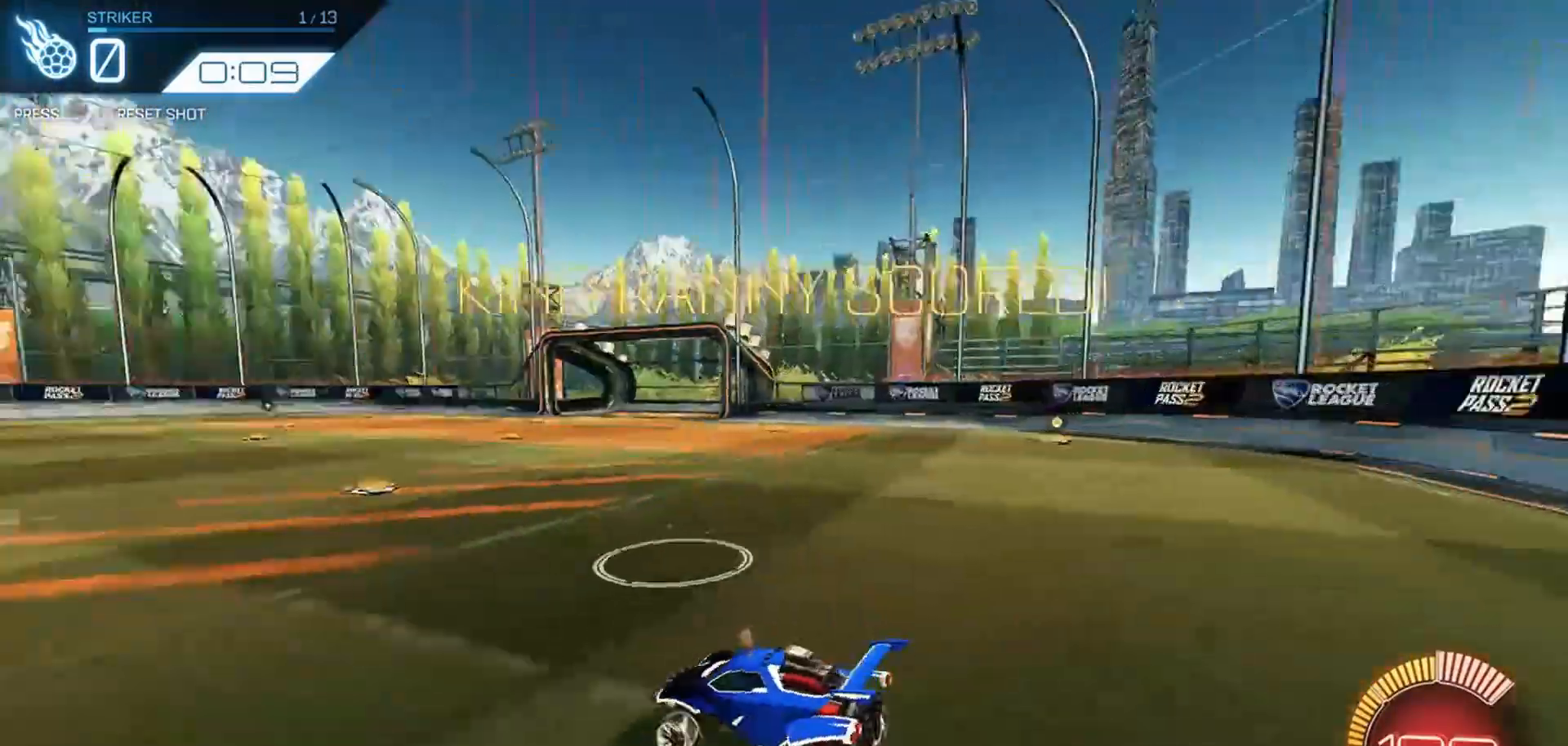
{"buttons": ["R1", "R2"], "left_stick": "left", "right_stick": "center", "events": [[33, "left_stick", "left"], [66, "R1", "down"]]}
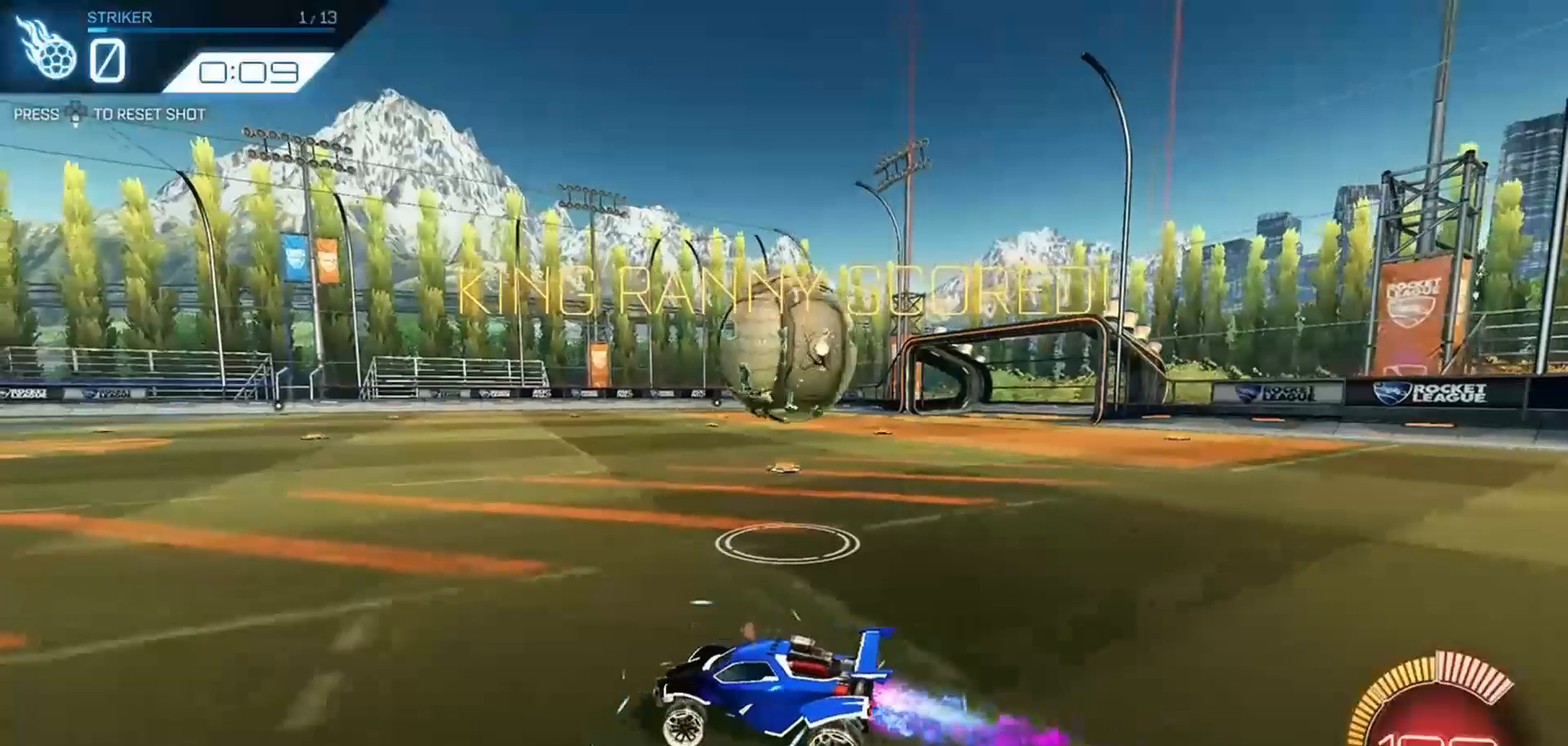
{"buttons": ["L1", "R2"], "left_stick": "right", "right_stick": "center", "events": [[166, "left_stick", "center"], [233, "R1", "up"], [300, "left_stick", "right"], [366, "L1", "down"]]}
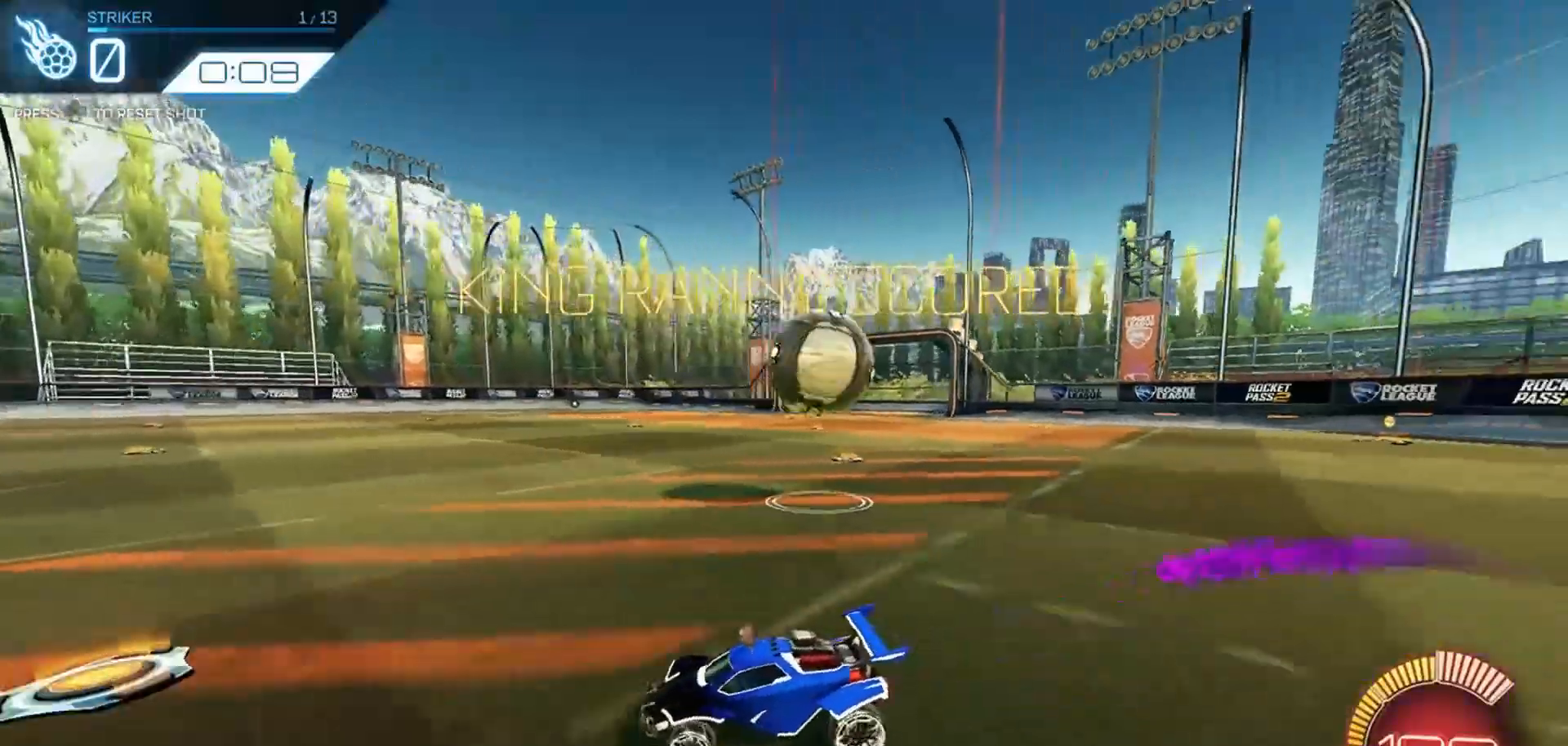
{"buttons": ["R1", "R2"], "left_stick": "center", "right_stick": "center", "events": [[33, "L1", "up"], [300, "R1", "down"], [466, "left_stick", "center"]]}
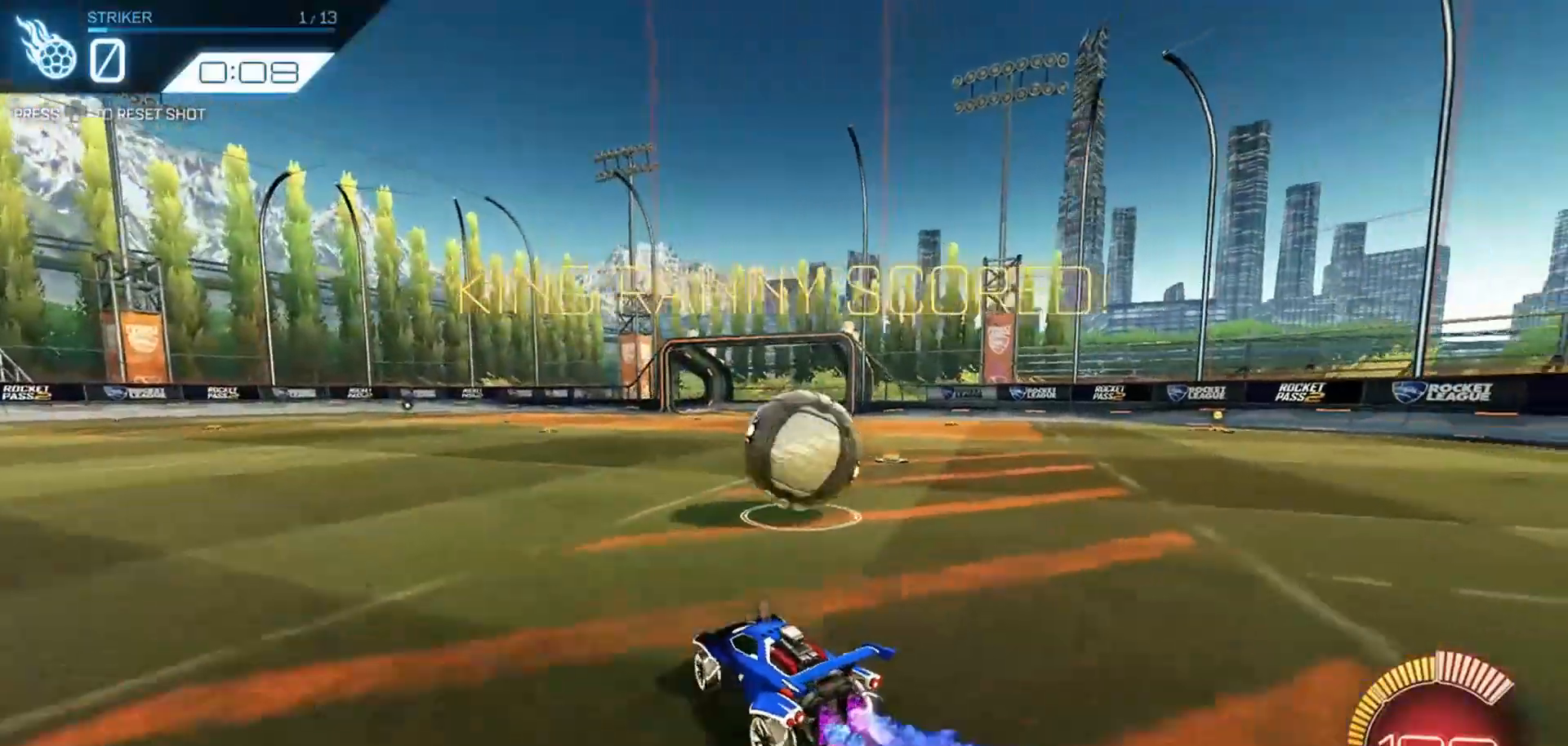
{"buttons": ["R2"], "left_stick": "center", "right_stick": "center", "events": [[100, "left_stick", "down-right"], [133, "CROSS", "down"], [233, "CROSS", "up"], [233, "left_stick", "right"], [266, "L3", "down"], [300, "CROSS", "down"], [433, "CROSS", "up"], [433, "L3", "up"], [466, "R1", "up"], [500, "left_stick", "center"]]}
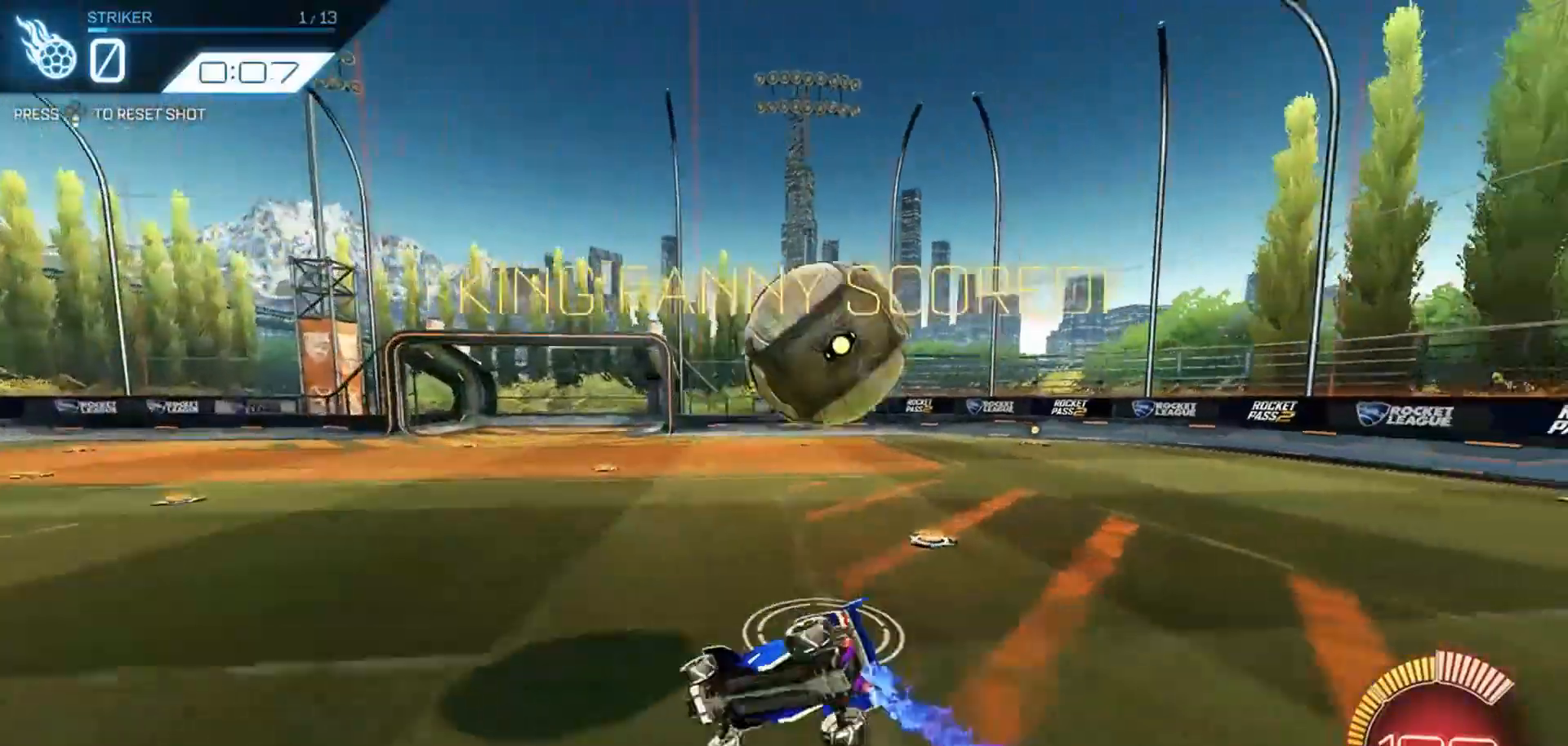
{"buttons": ["R1", "R2"], "left_stick": "left", "right_stick": "center", "events": [[233, "DPAD_DOWN", "down"], [266, "R2", "up"], [300, "DPAD_DOWN", "up"], [400, "R2", "down"], [433, "left_stick", "left"], [500, "R1", "down"]]}
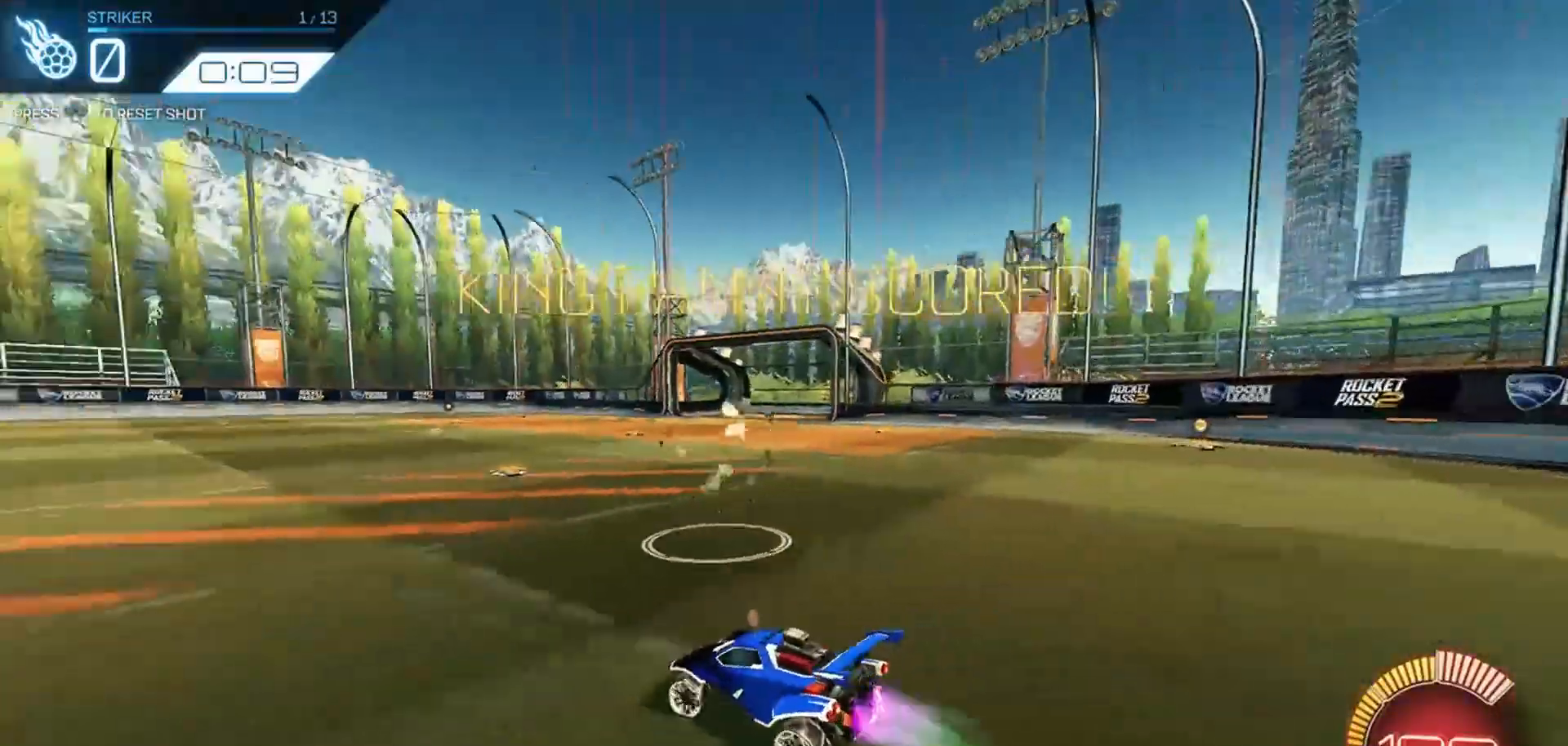
{"buttons": ["R1", "R2"], "left_stick": "left", "right_stick": "center", "events": []}
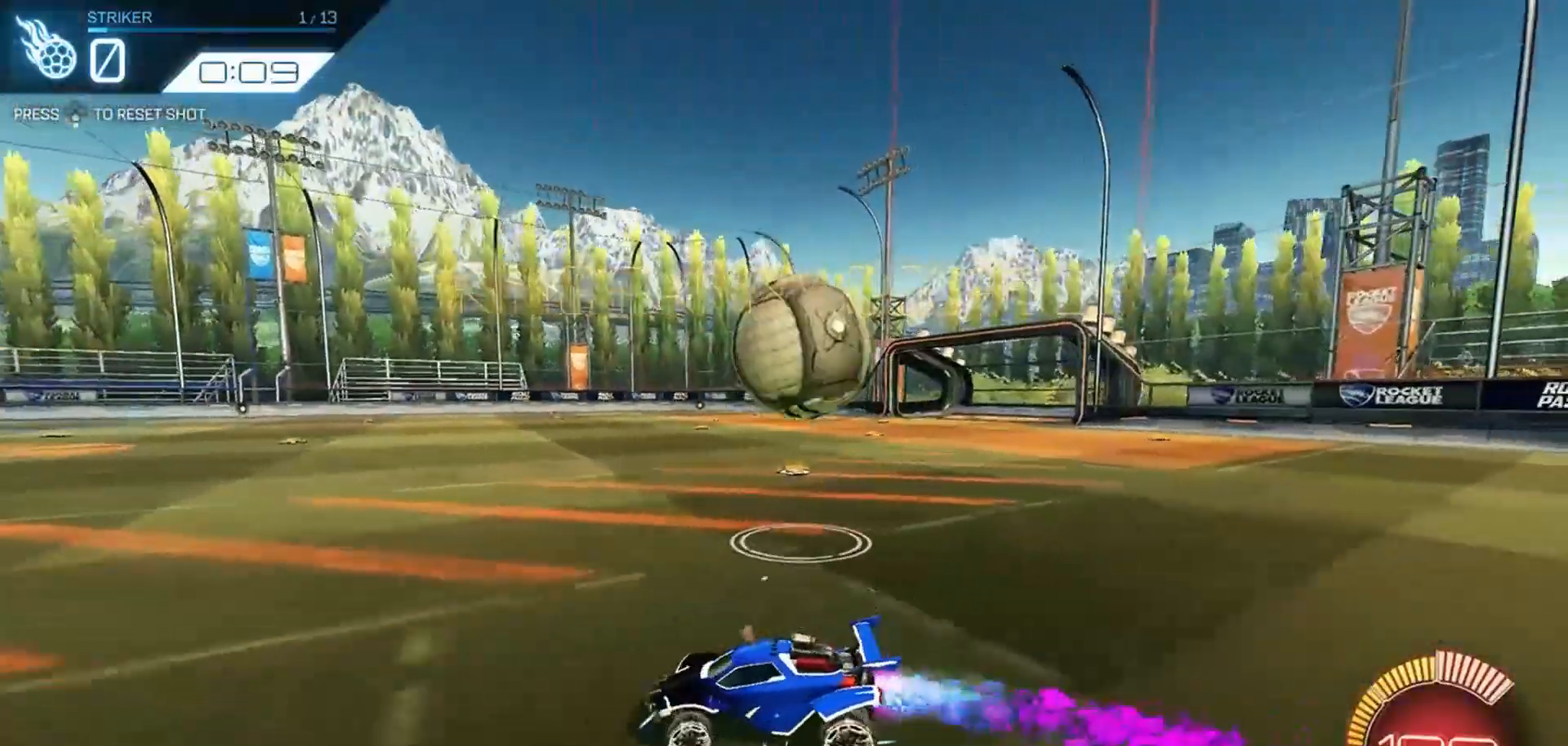
{"buttons": ["R2"], "left_stick": "right", "right_stick": "center", "events": [[100, "left_stick", "center"], [200, "left_stick", "right"], [266, "L1", "down"], [266, "R1", "up"], [433, "L1", "up"]]}
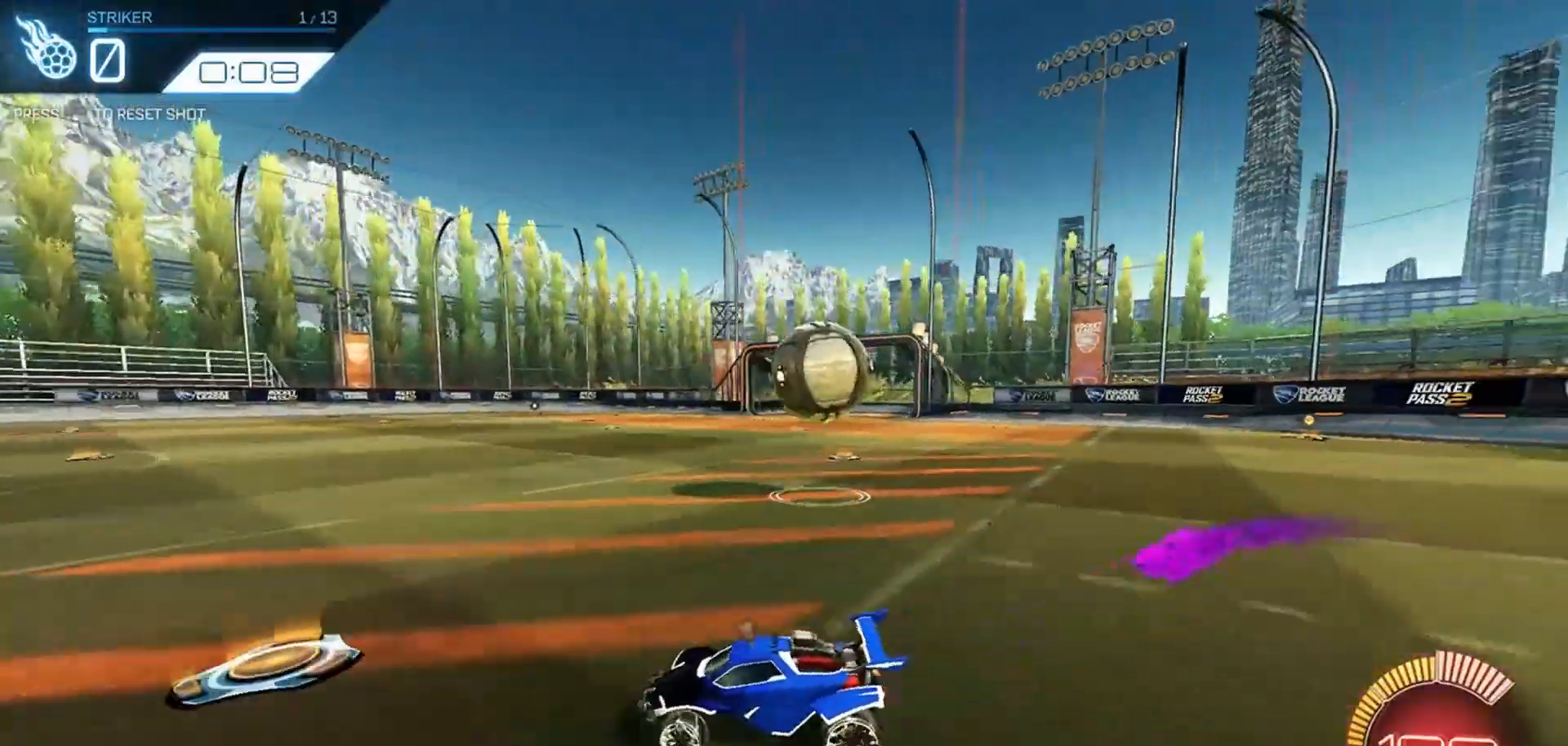
{"buttons": ["R1", "R2"], "left_stick": "left", "right_stick": "center", "events": [[266, "R1", "down"], [433, "left_stick", "center"], [500, "left_stick", "left"]]}
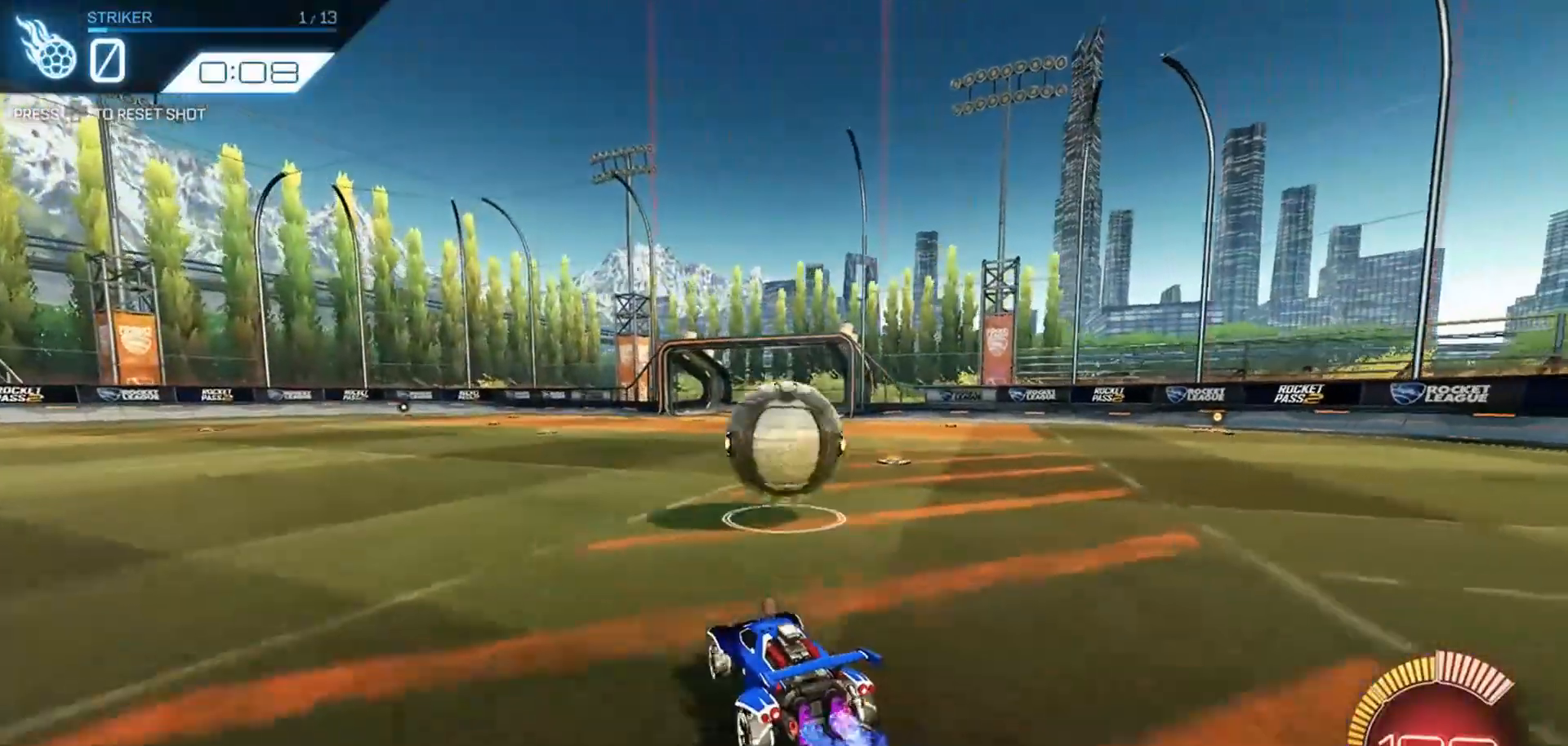
{"buttons": ["R2"], "left_stick": "center", "right_stick": "center", "events": [[100, "CROSS", "down"], [133, "left_stick", "center"], [200, "CROSS", "up"], [266, "CROSS", "down"], [266, "left_stick", "up-right"], [300, "L3", "down"], [433, "L3", "up"], [466, "CROSS", "up"], [500, "R1", "up"], [500, "left_stick", "center"]]}
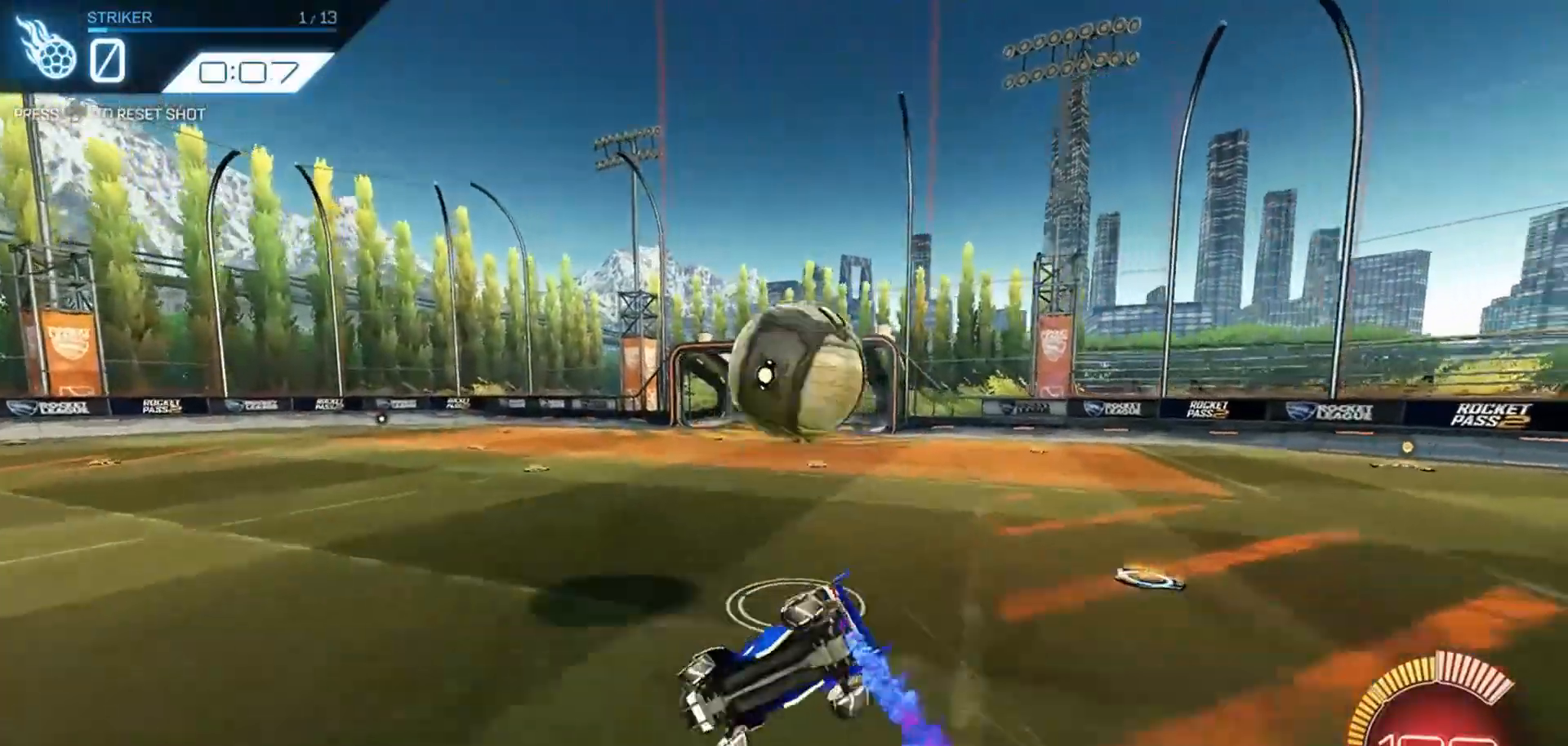
{"buttons": [], "left_stick": "center", "right_stick": "center", "events": [[200, "R2", "up"]]}
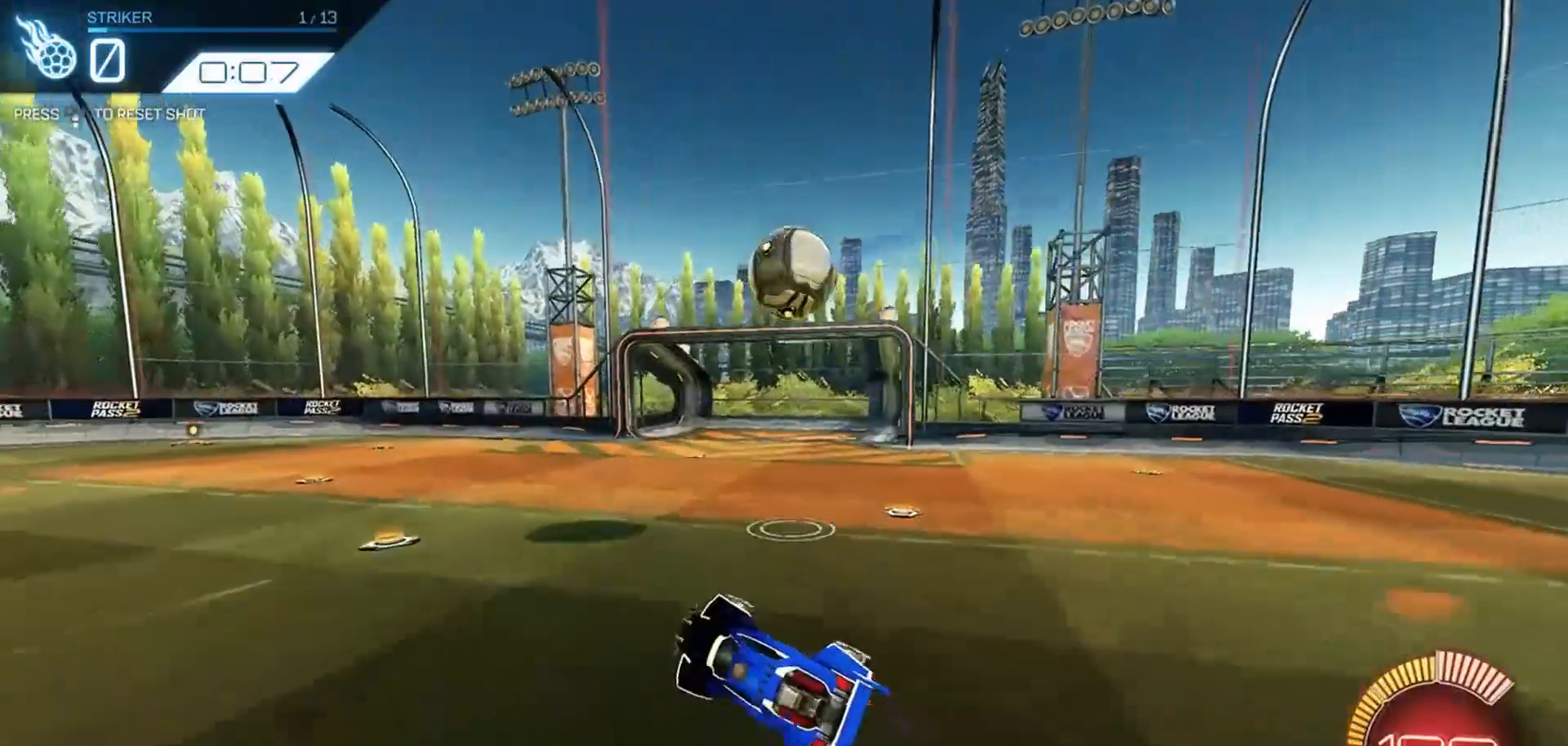
{"buttons": [], "left_stick": "left", "right_stick": "center", "events": [[500, "left_stick", "left"]]}
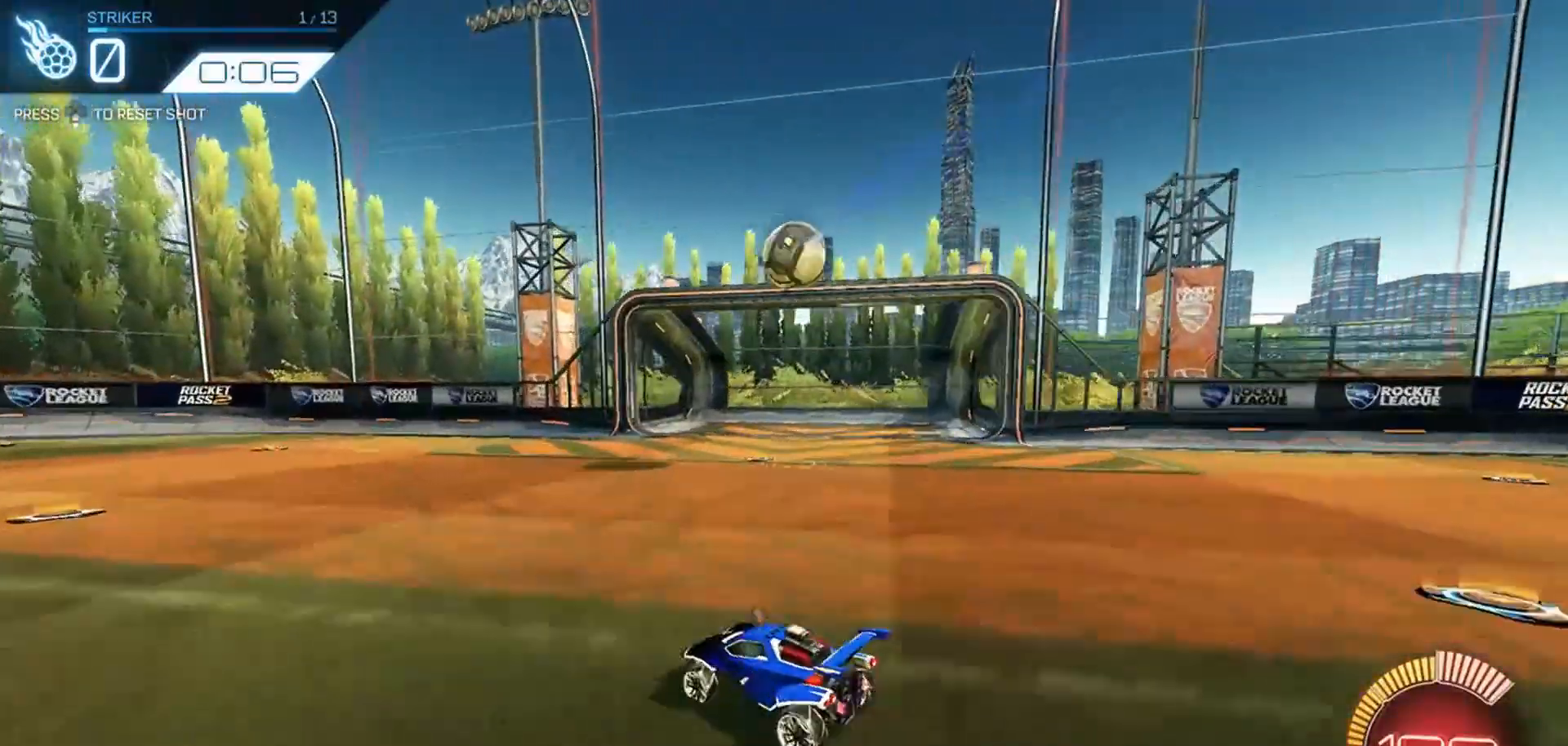
{"buttons": [], "left_stick": "center", "right_stick": "center", "events": [[266, "left_stick", "center"]]}